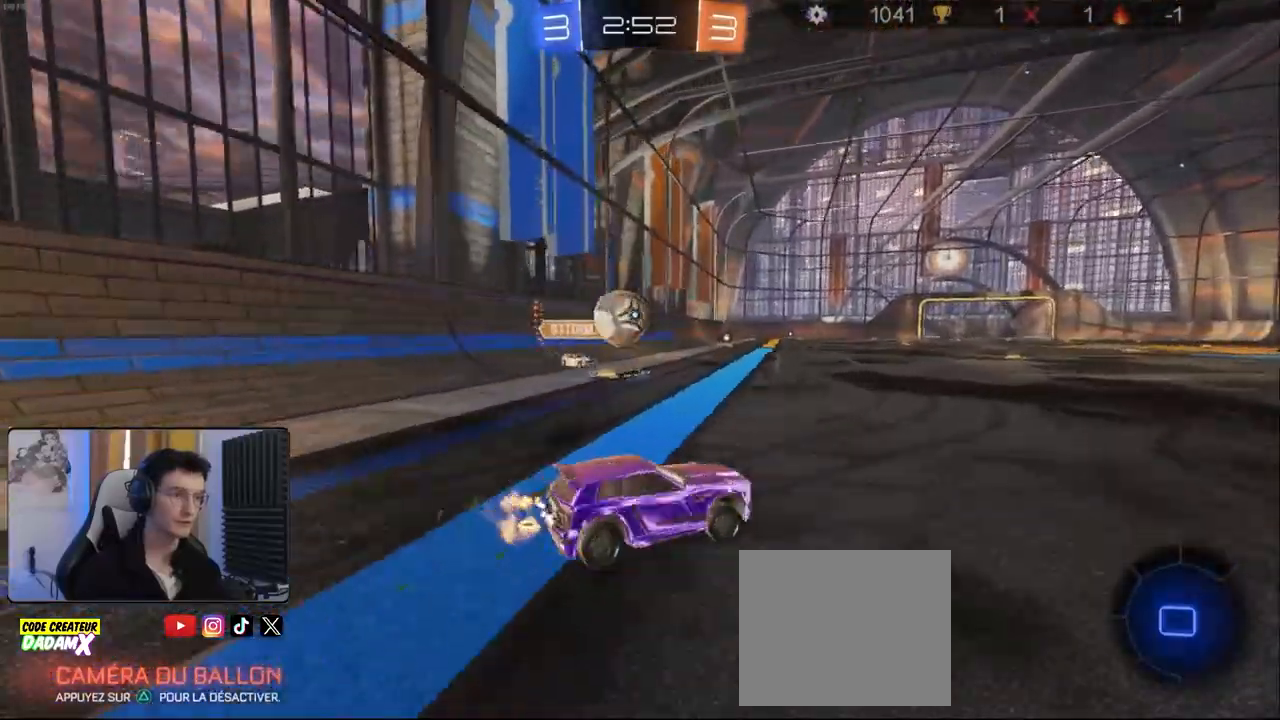
Gameplay with a controller (PlayStation layout); each line is a JSON object with the inputs held at the frame after it. "events" lists button and stick changes between this image and that frame as [ms after this image, input, new state], when the widget could be followed in between.
{"buttons": ["R2"], "left_stick": "right", "right_stick": "center", "events": [[50, "left_stick", "down-right"], [350, "left_stick", "down-left"], [433, "left_stick", "center"], [483, "left_stick", "right"]]}
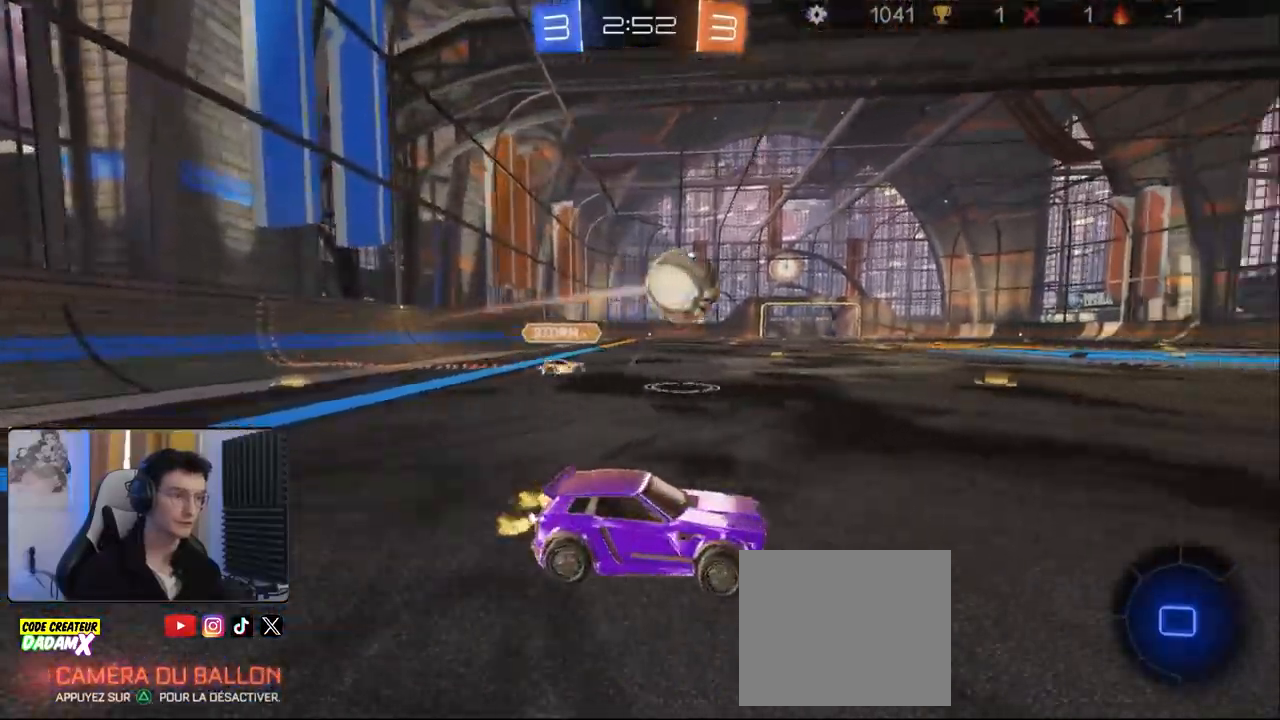
{"buttons": ["R2"], "left_stick": "center", "right_stick": "center", "events": [[50, "CROSS", "down"], [50, "left_stick", "up"], [150, "CROSS", "up"], [183, "CROSS", "down"], [250, "TRIANGLE", "down"], [300, "CROSS", "up"], [367, "TRIANGLE", "up"], [467, "left_stick", "center"]]}
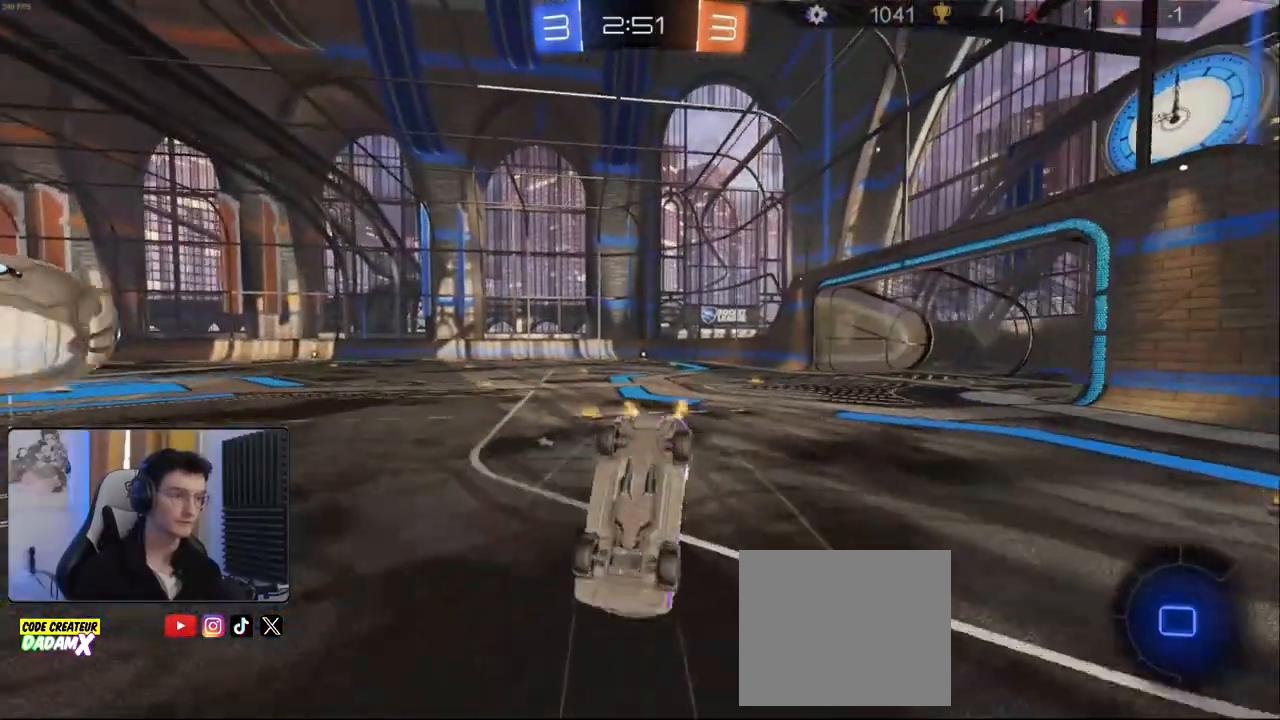
{"buttons": ["R2"], "left_stick": "center", "right_stick": "center", "events": [[167, "TRIANGLE", "down"], [250, "TRIANGLE", "up"], [383, "left_stick", "left"], [467, "left_stick", "center"]]}
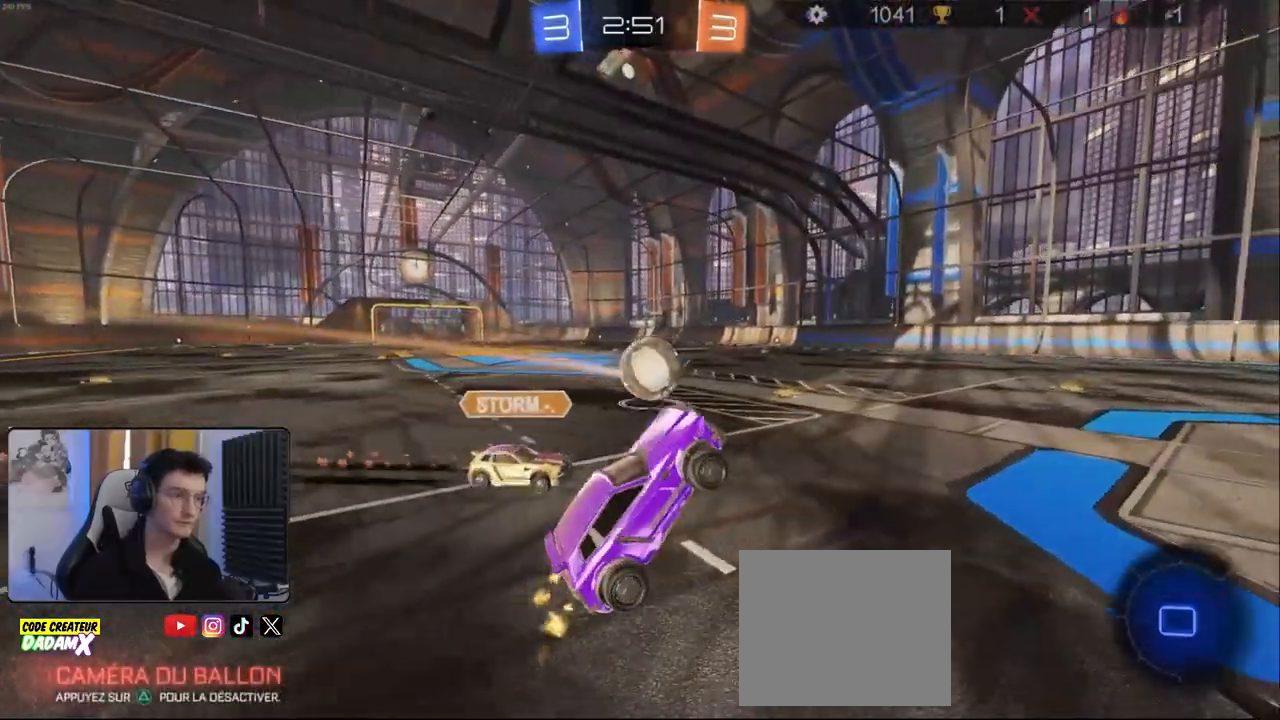
{"buttons": ["R2"], "left_stick": "down-right", "right_stick": "center", "events": [[117, "R1", "down"], [117, "left_stick", "right"], [183, "left_stick", "down"], [450, "left_stick", "down-right"], [467, "R1", "up"]]}
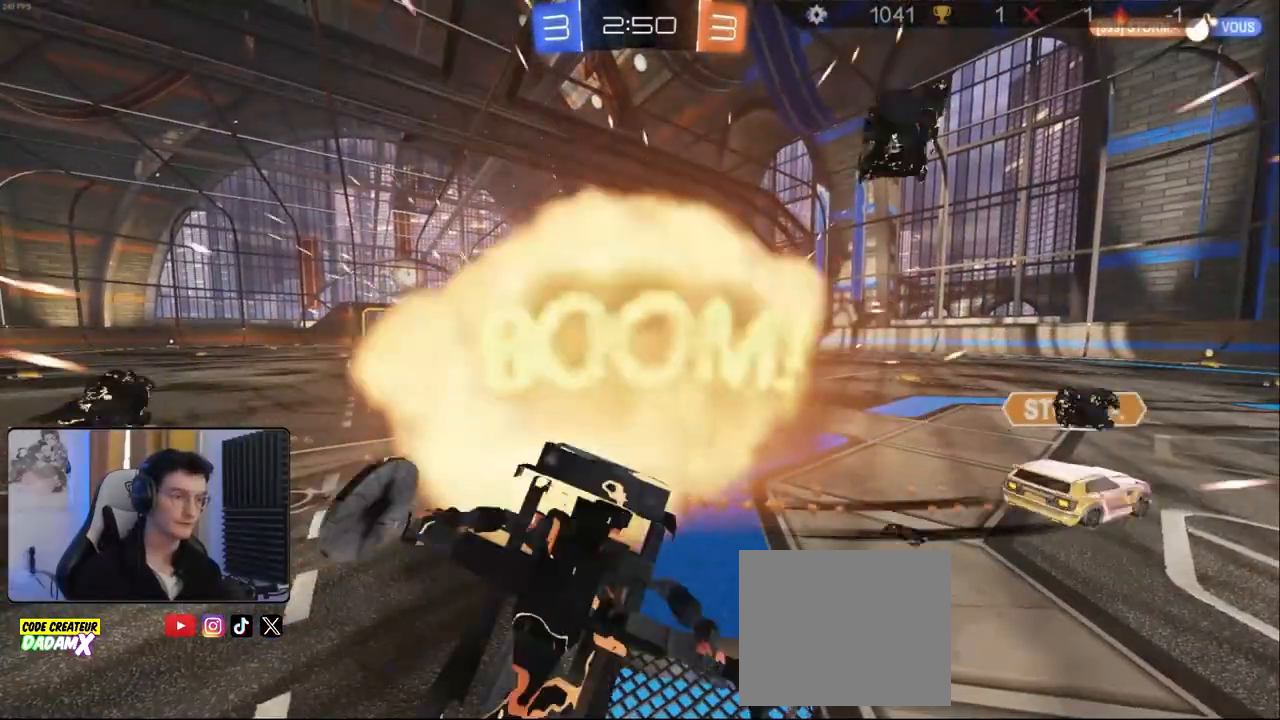
{"buttons": [], "left_stick": "center", "right_stick": "center", "events": [[50, "R2", "up"], [67, "left_stick", "center"]]}
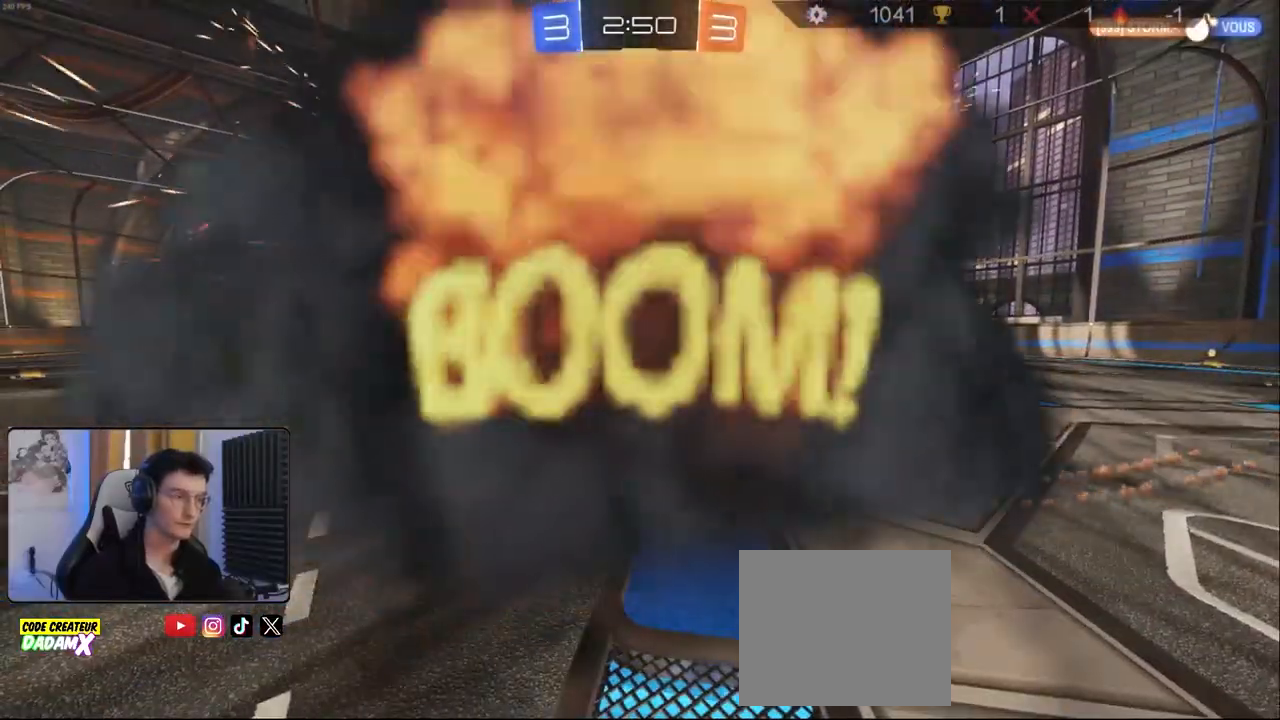
{"buttons": [], "left_stick": "center", "right_stick": "center", "events": []}
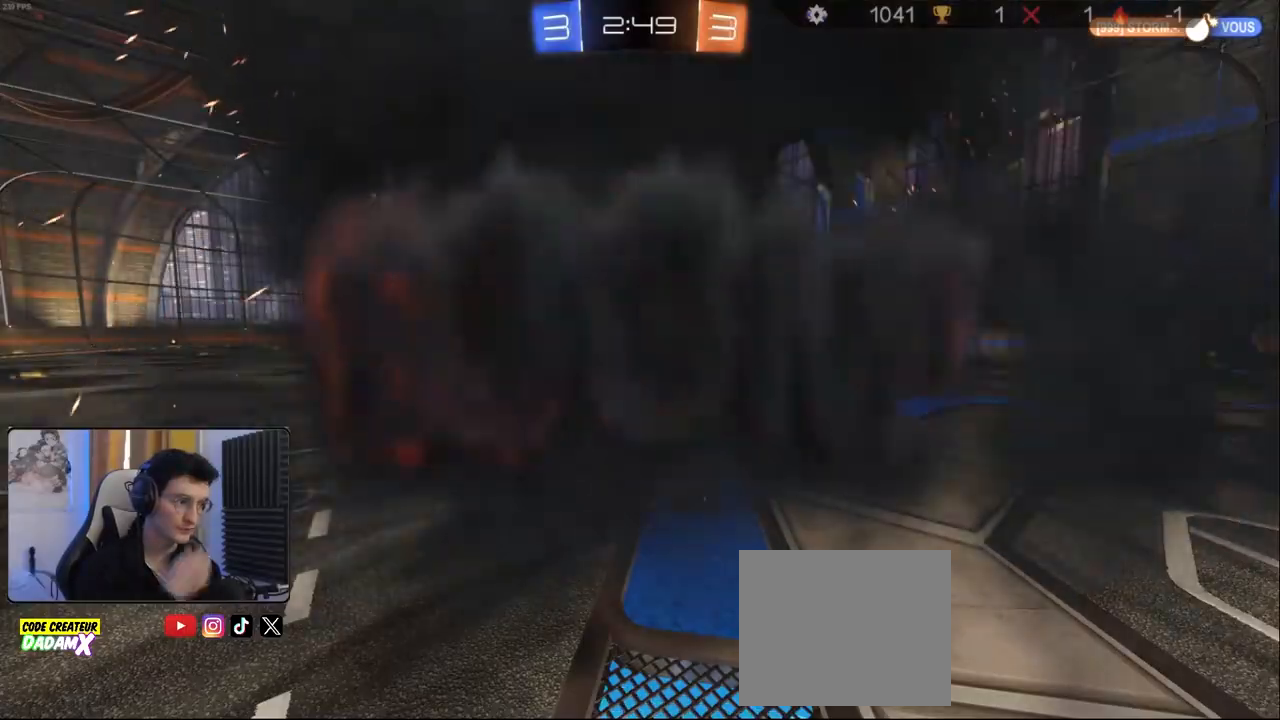
{"buttons": [], "left_stick": "center", "right_stick": "center", "events": []}
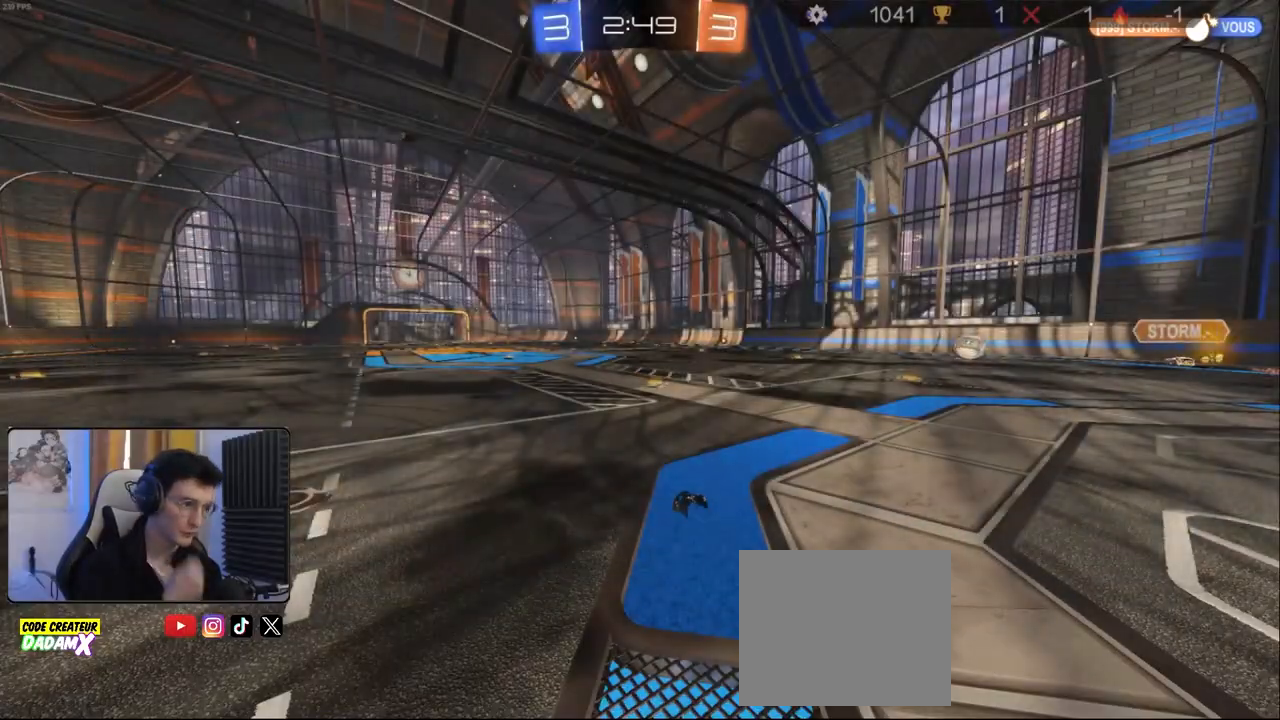
{"buttons": [], "left_stick": "center", "right_stick": "center", "events": []}
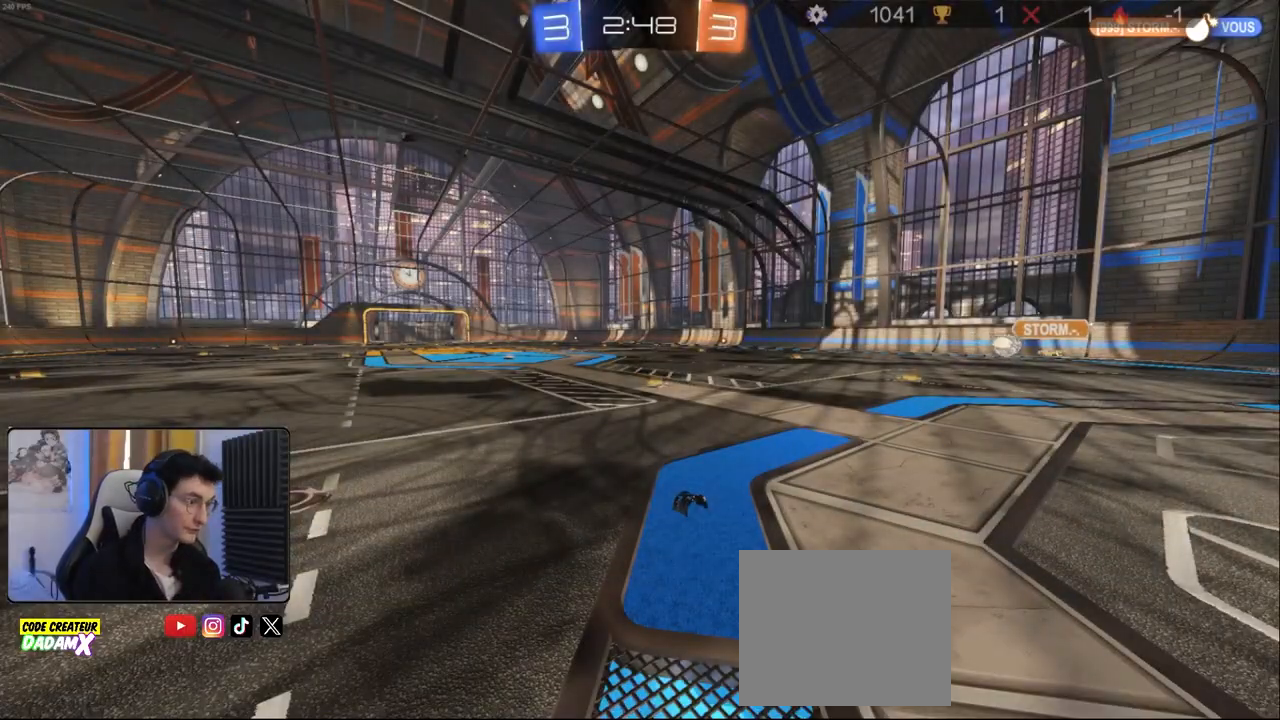
{"buttons": [], "left_stick": "center", "right_stick": "center", "events": []}
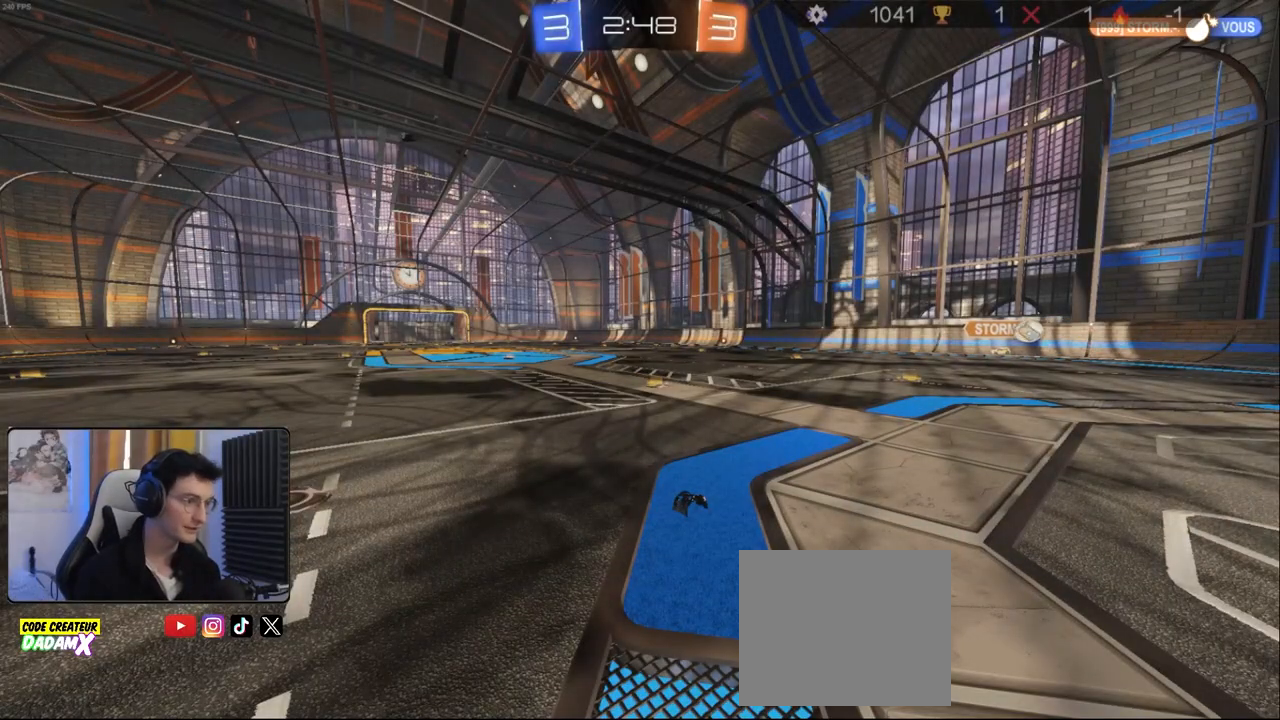
{"buttons": ["R2"], "left_stick": "center", "right_stick": "center", "events": [[117, "R2", "down"]]}
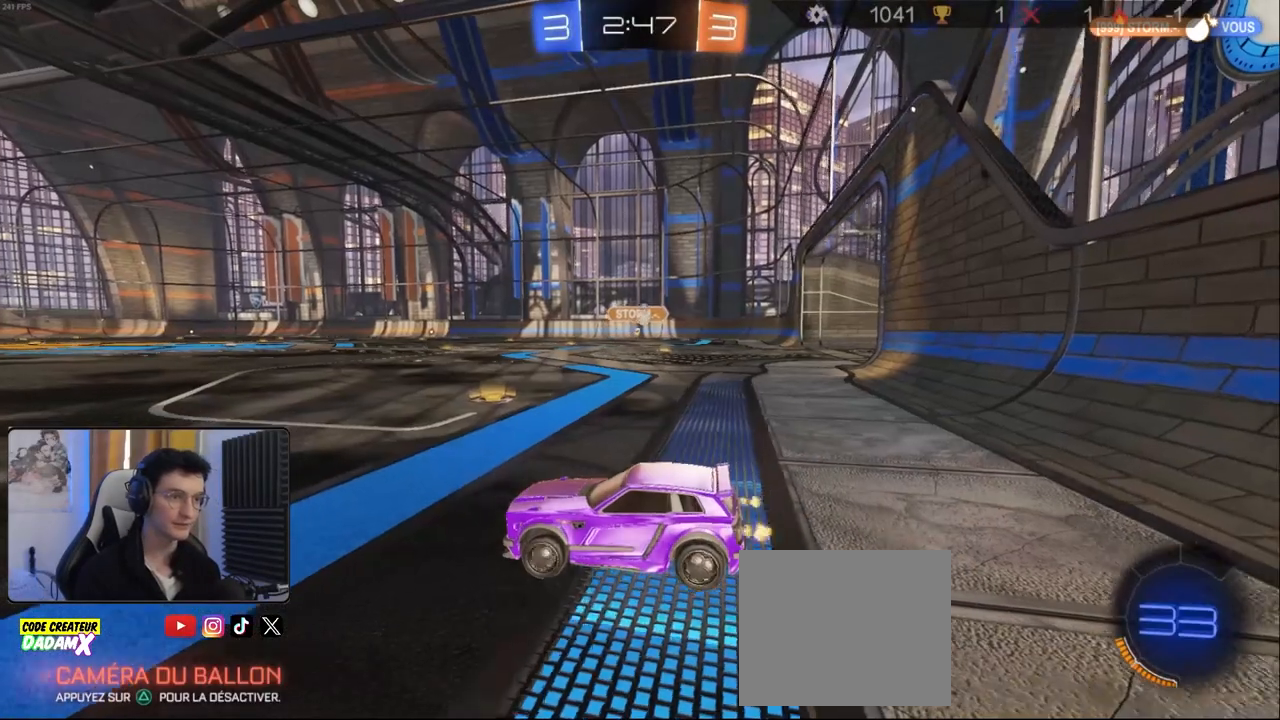
{"buttons": ["R2"], "left_stick": "right", "right_stick": "center", "events": [[67, "left_stick", "right"]]}
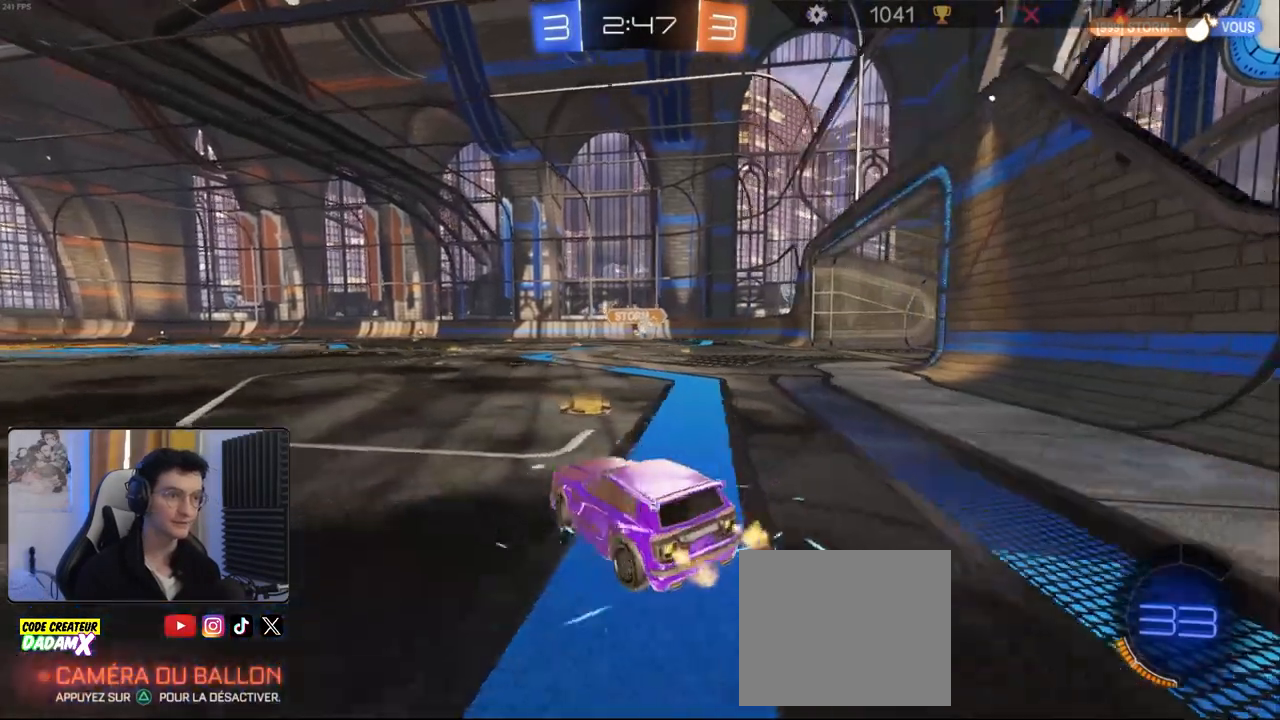
{"buttons": ["L1", "R2"], "left_stick": "right", "right_stick": "center", "events": [[200, "left_stick", "left"], [217, "CROSS", "down"], [250, "L1", "down"], [267, "left_stick", "up-right"], [283, "CROSS", "up"], [317, "CROSS", "down"], [333, "R1", "down"], [367, "left_stick", "right"], [433, "CROSS", "up"], [467, "R1", "up"]]}
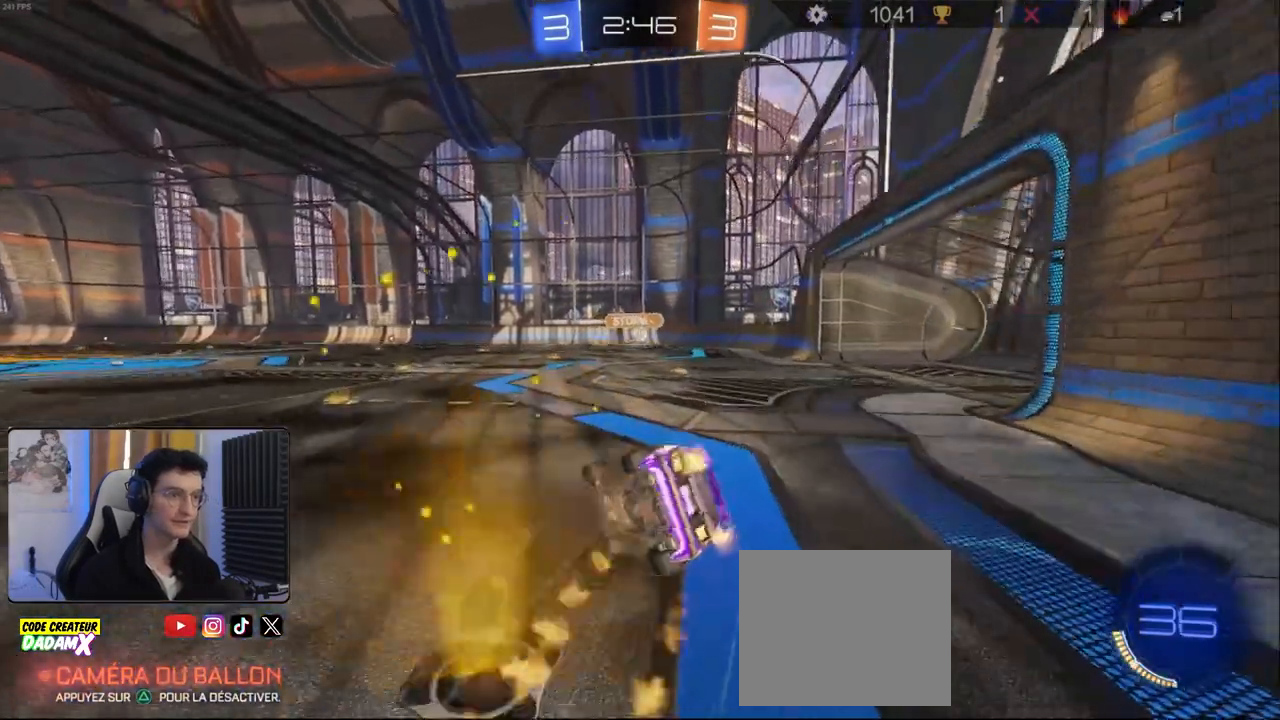
{"buttons": ["R2"], "left_stick": "up", "right_stick": "center", "events": [[167, "R1", "down"], [367, "L1", "up"], [467, "left_stick", "up"], [500, "R1", "up"]]}
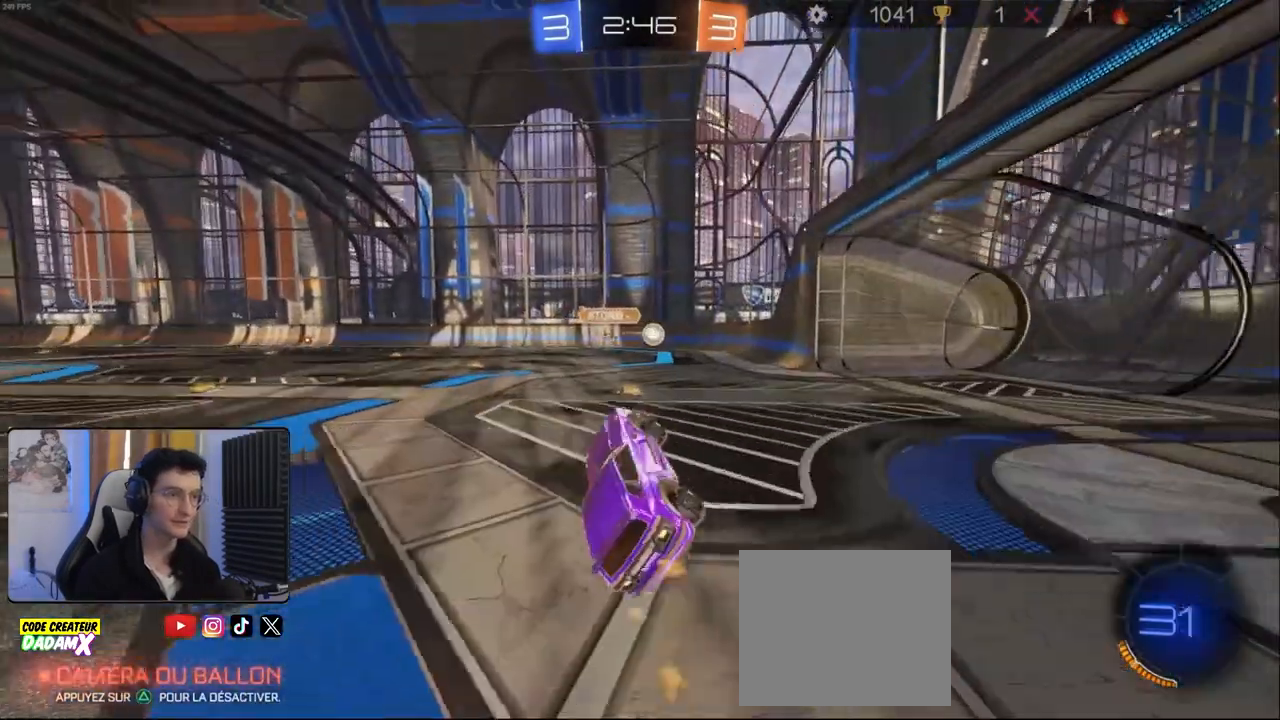
{"buttons": ["L2"], "left_stick": "down-right", "right_stick": "center"}
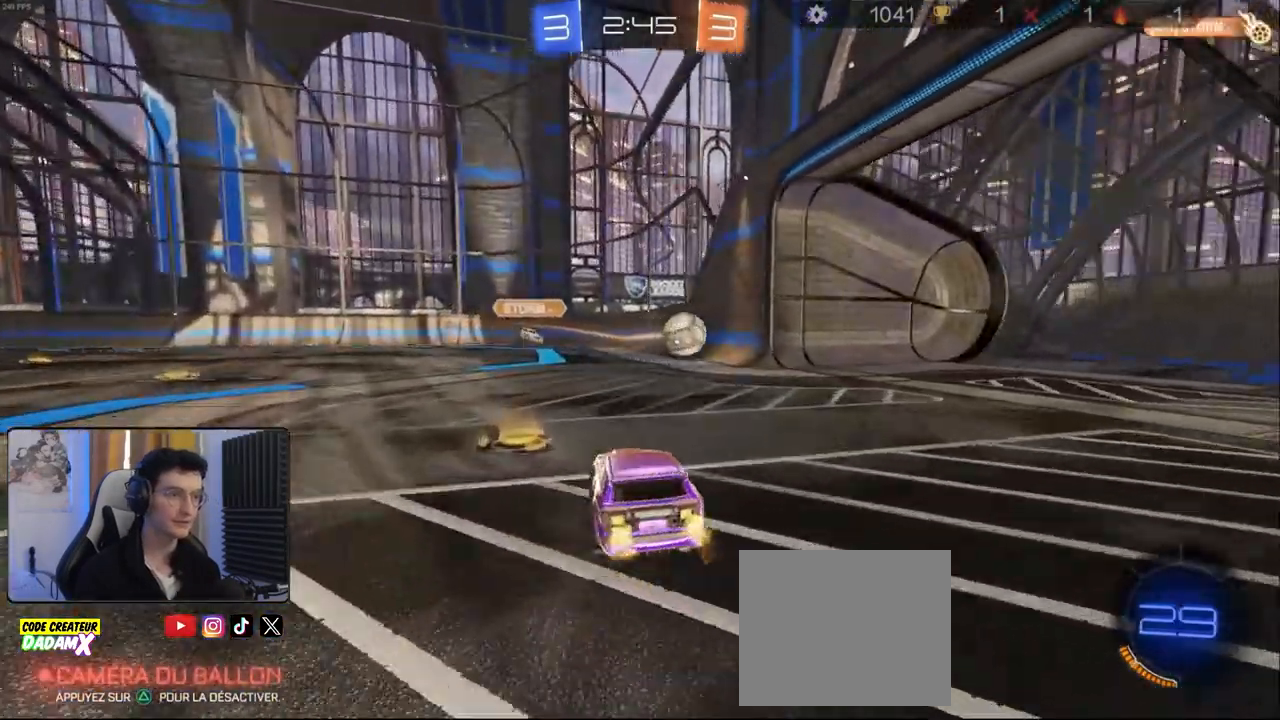
{"buttons": ["R2"], "left_stick": "right", "right_stick": "center", "events": [[100, "L2", "up"], [117, "R2", "down"], [267, "left_stick", "right"], [283, "L1", "down"], [400, "L1", "up"]]}
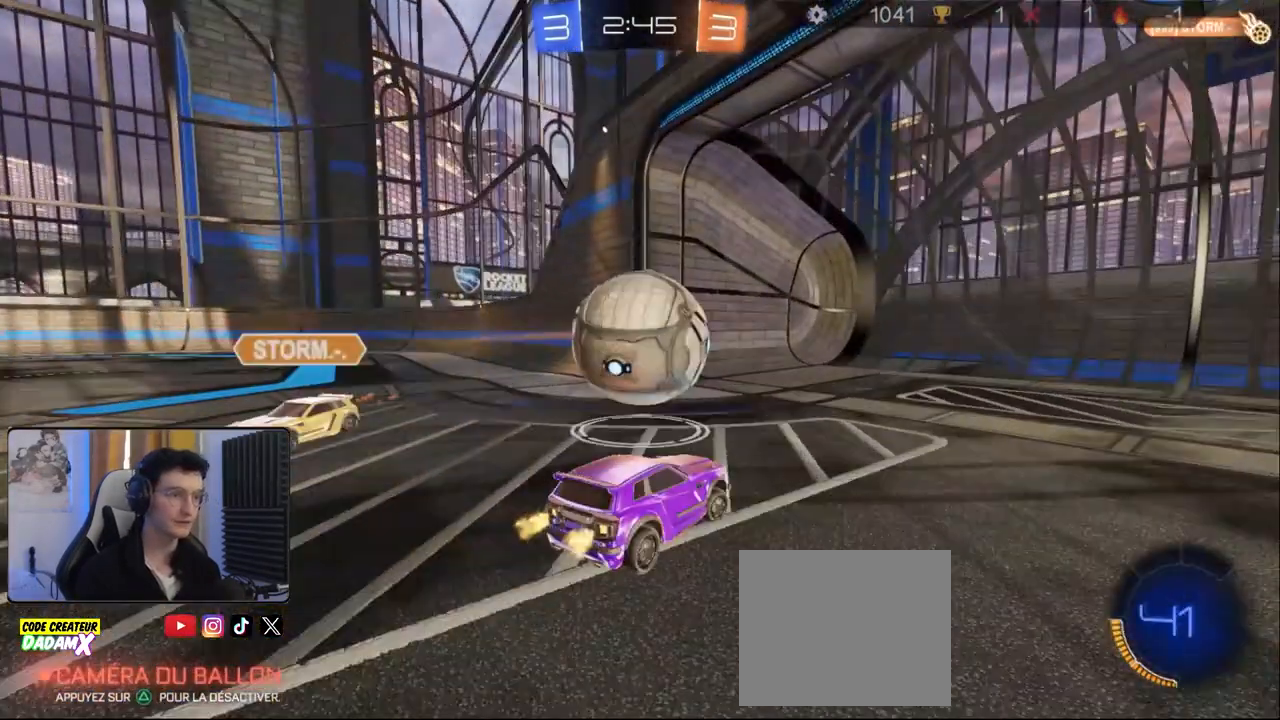
{"buttons": [], "left_stick": "left", "right_stick": "center", "events": [[167, "left_stick", "left"], [217, "R2", "up"], [333, "L1", "down"], [483, "L1", "up"]]}
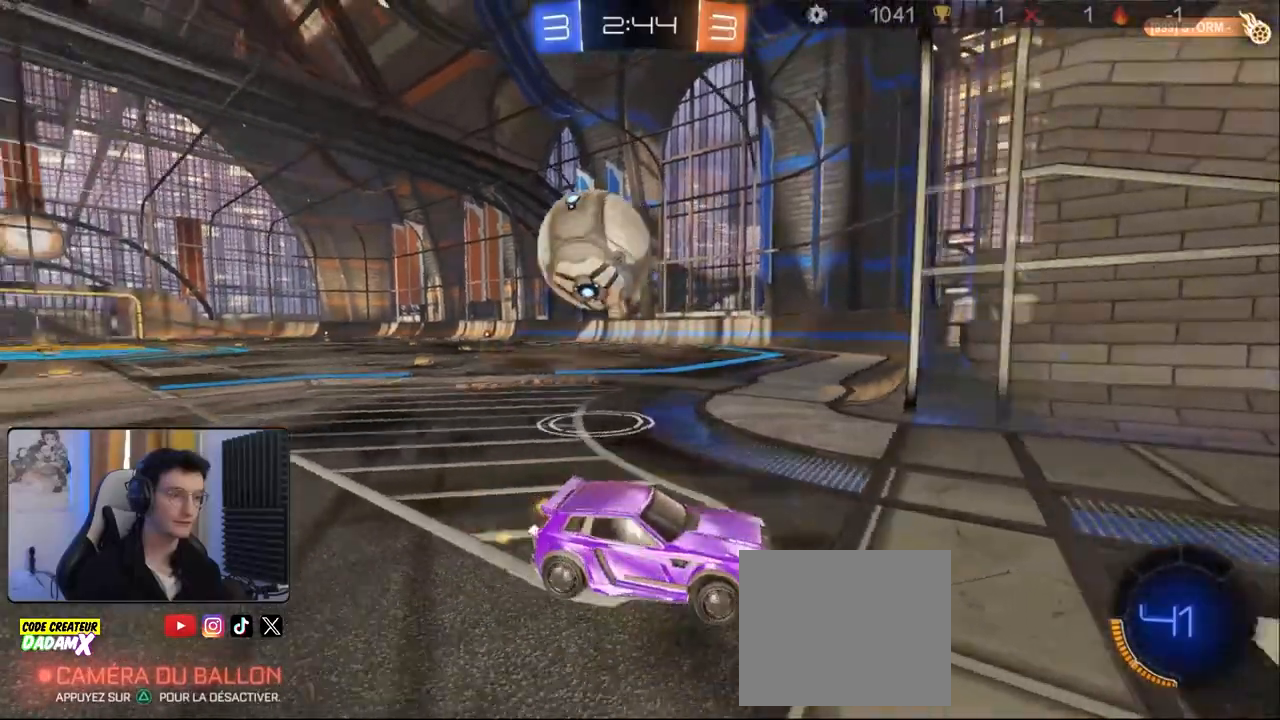
{"buttons": ["R2"], "left_stick": "left", "right_stick": "center", "events": [[300, "R2", "down"]]}
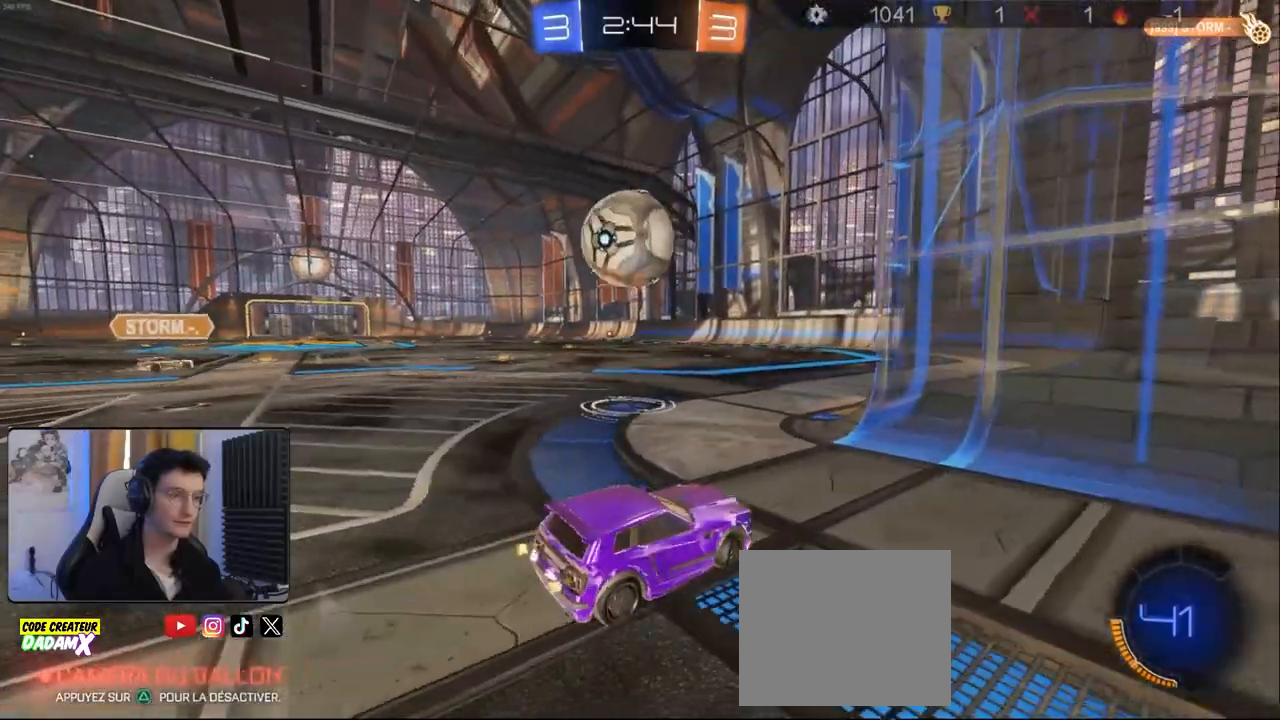
{"buttons": ["R1", "R2"], "left_stick": "right", "right_stick": "center", "events": [[350, "left_stick", "right"], [383, "R1", "down"]]}
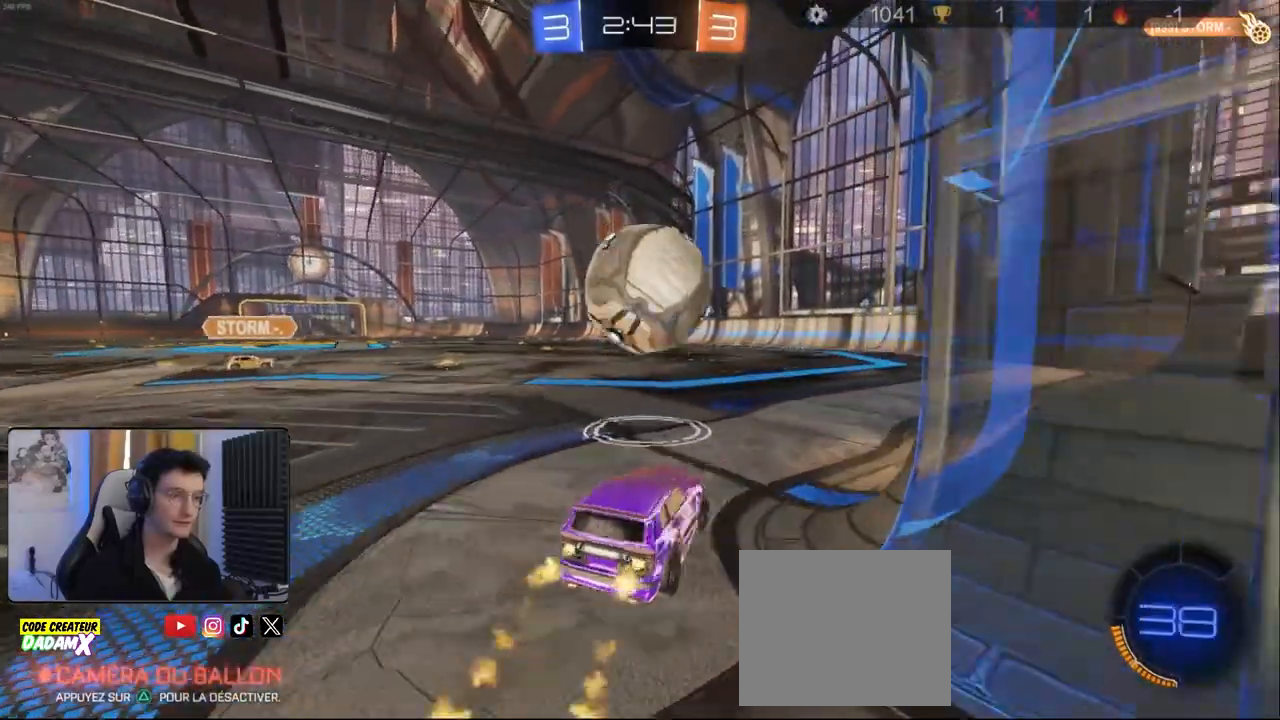
{"buttons": ["TRIANGLE", "R1", "R2"], "left_stick": "center", "right_stick": "center", "events": [[33, "R1", "up"], [117, "left_stick", "left"], [233, "R1", "down"], [300, "R1", "up"], [383, "R1", "down"], [417, "TRIANGLE", "down"], [483, "left_stick", "center"]]}
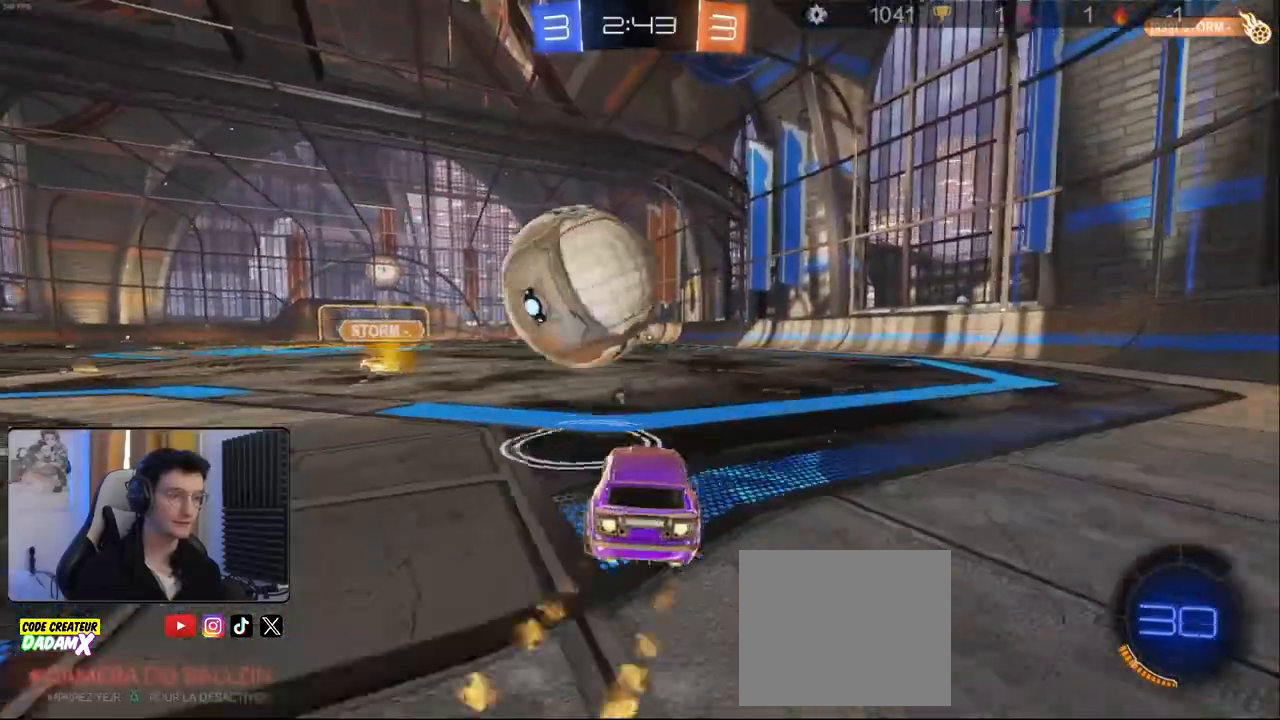
{"buttons": ["CROSS", "L1", "R1", "R2"], "left_stick": "up-left", "right_stick": "center", "events": [[17, "TRIANGLE", "up"], [17, "left_stick", "right"], [100, "left_stick", "center"], [150, "left_stick", "left"], [167, "CROSS", "down"], [200, "left_stick", "down"], [300, "L1", "down"], [383, "CROSS", "up"], [433, "left_stick", "left"], [450, "CROSS", "down"], [500, "left_stick", "up-left"]]}
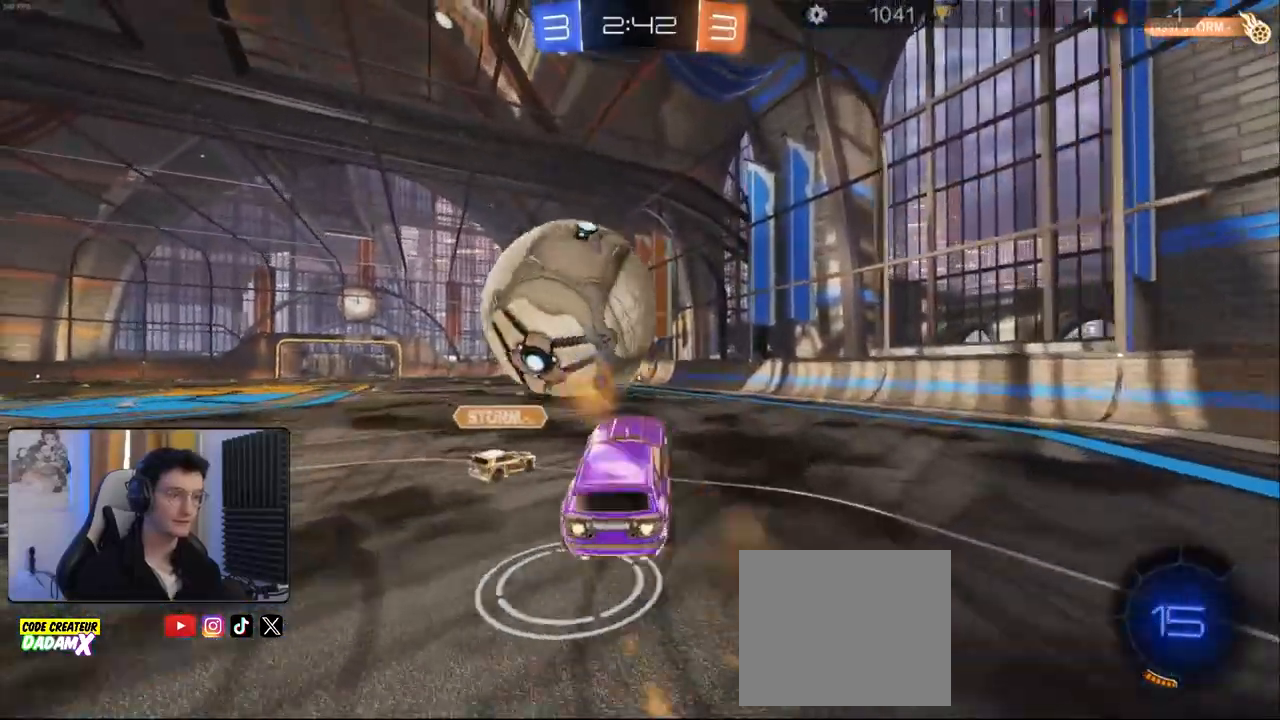
{"buttons": ["L1"], "left_stick": "left", "right_stick": "center", "events": [[100, "CROSS", "up"], [217, "left_stick", "down-left"], [367, "R1", "up"], [400, "R2", "up"], [483, "left_stick", "left"]]}
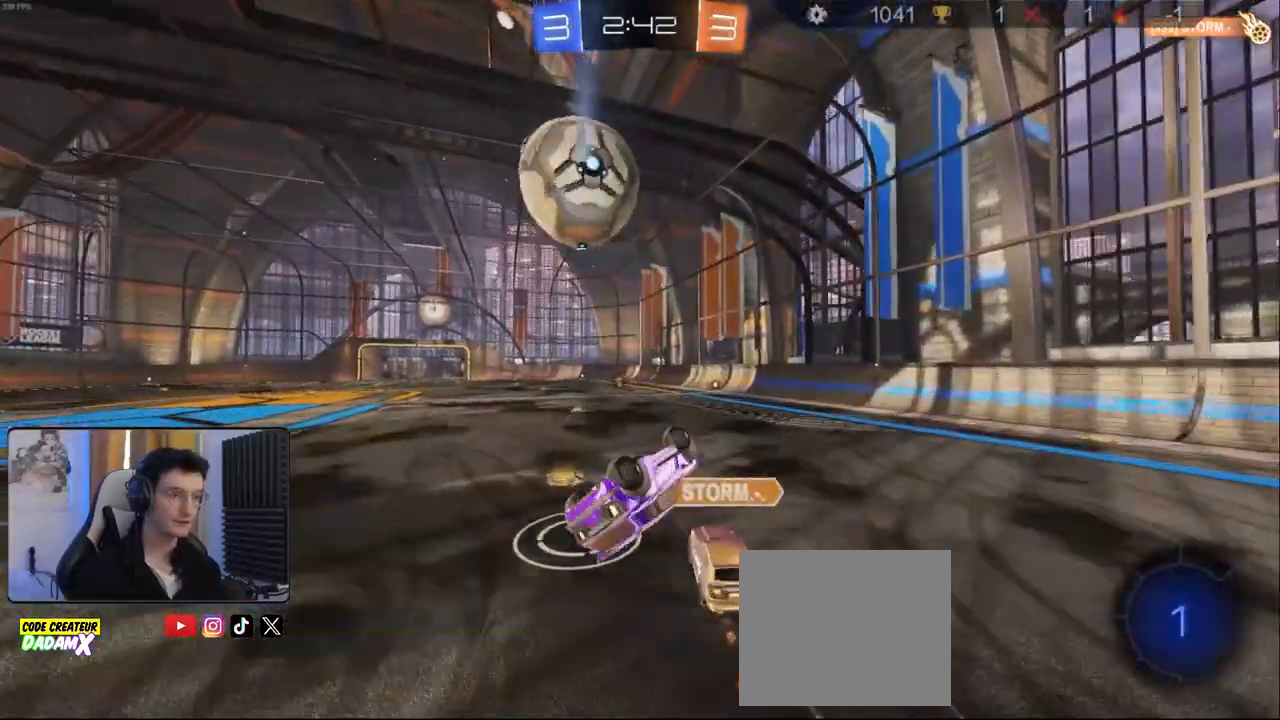
{"buttons": ["R1", "R2"], "left_stick": "down-left", "right_stick": "center", "events": [[200, "R2", "down"], [283, "L1", "up"], [300, "left_stick", "center"], [350, "R1", "down"], [350, "left_stick", "down"], [400, "left_stick", "down-left"]]}
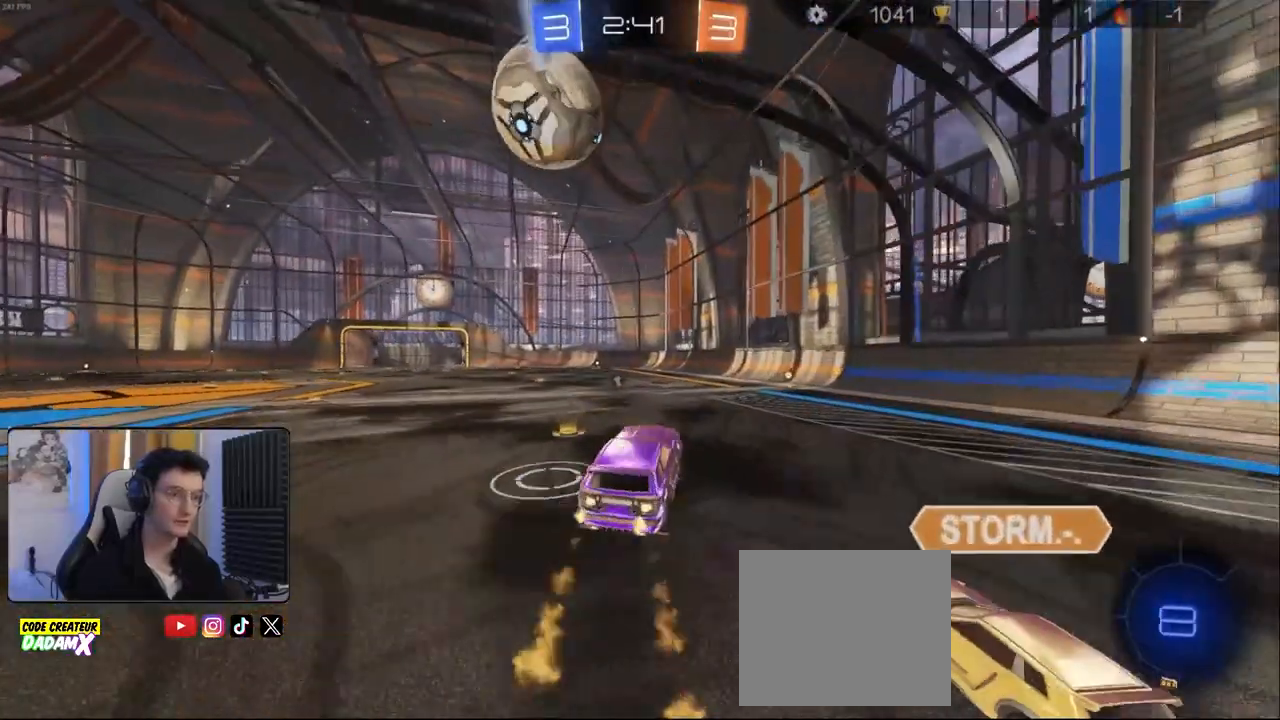
{"buttons": ["R2"], "left_stick": "center", "right_stick": "center", "events": [[50, "R1", "up"], [50, "left_stick", "center"], [267, "R1", "down"], [467, "R1", "up"]]}
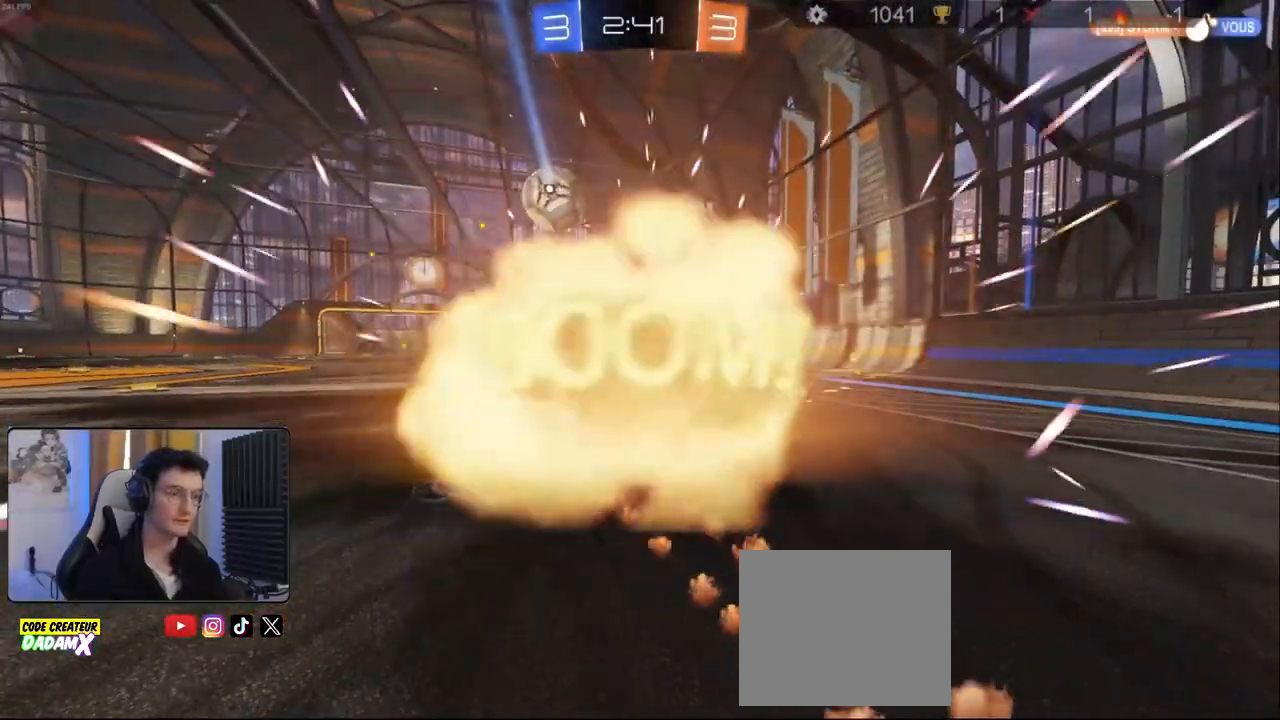
{"buttons": [], "left_stick": "center", "right_stick": "center", "events": [[17, "left_stick", "right"], [83, "left_stick", "center"], [233, "R2", "up"]]}
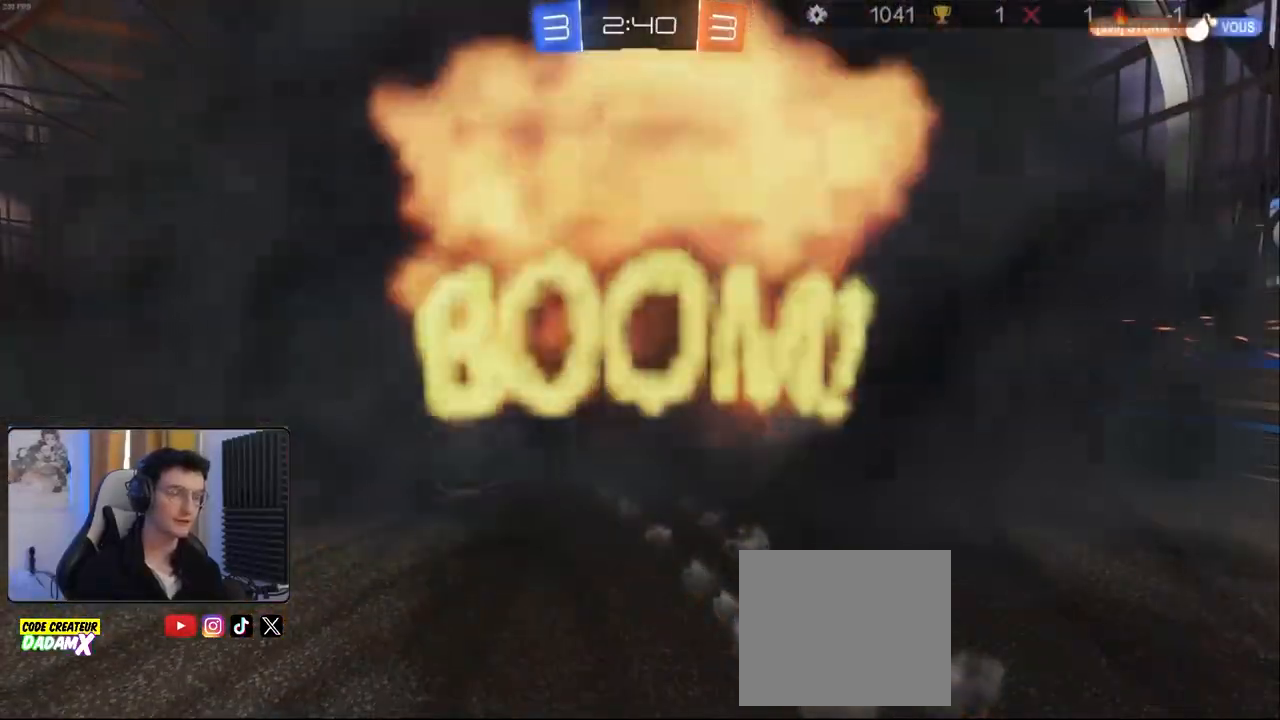
{"buttons": [], "left_stick": "center", "right_stick": "center", "events": []}
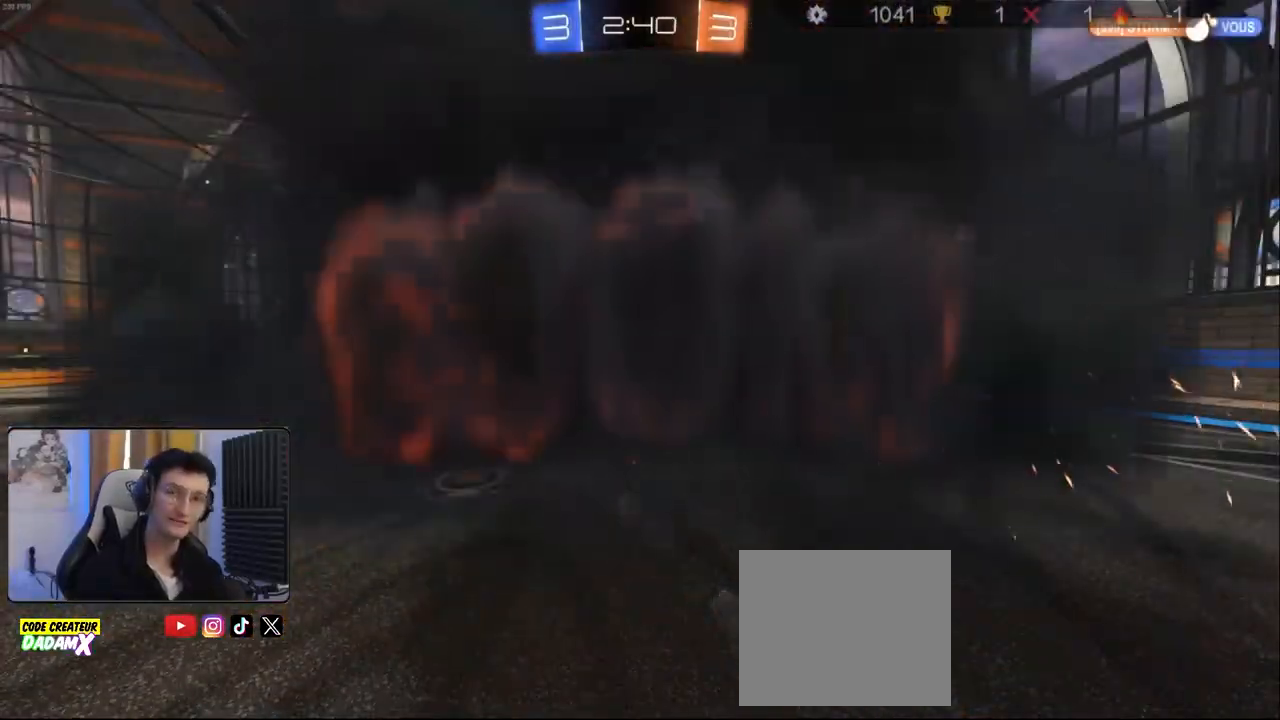
{"buttons": [], "left_stick": "center", "right_stick": "center", "events": []}
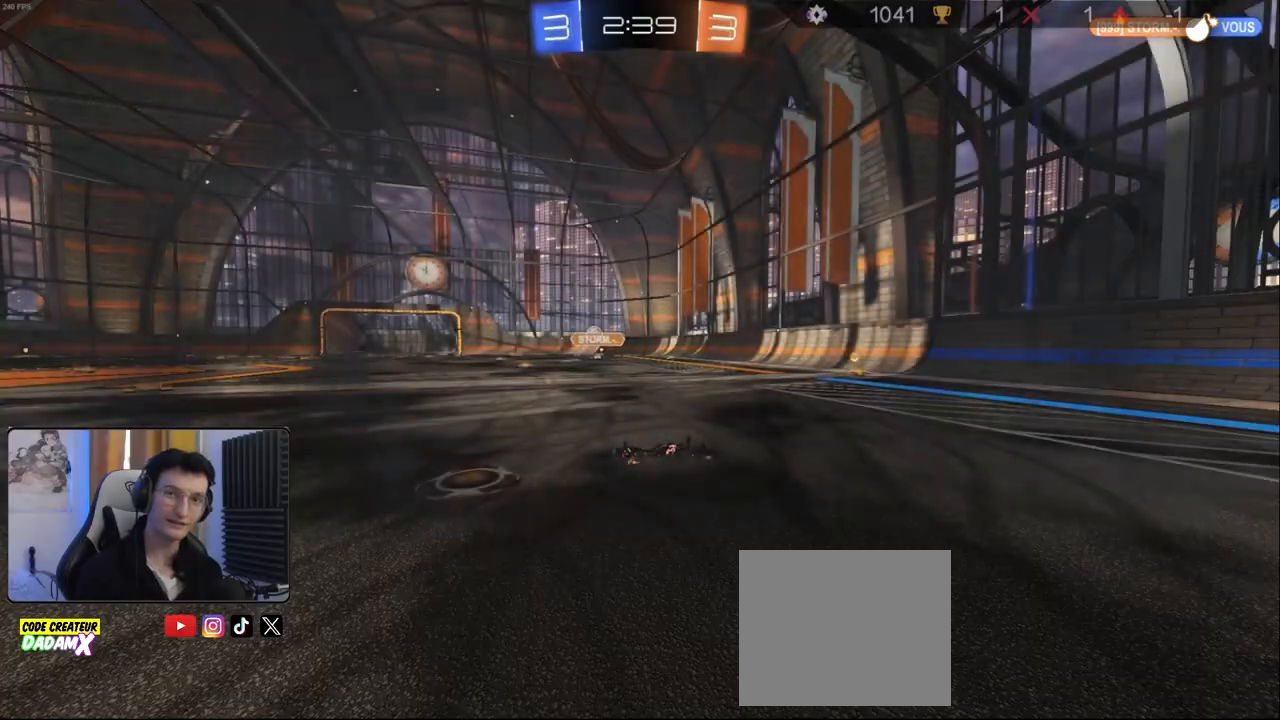
{"buttons": [], "left_stick": "center", "right_stick": "center", "events": []}
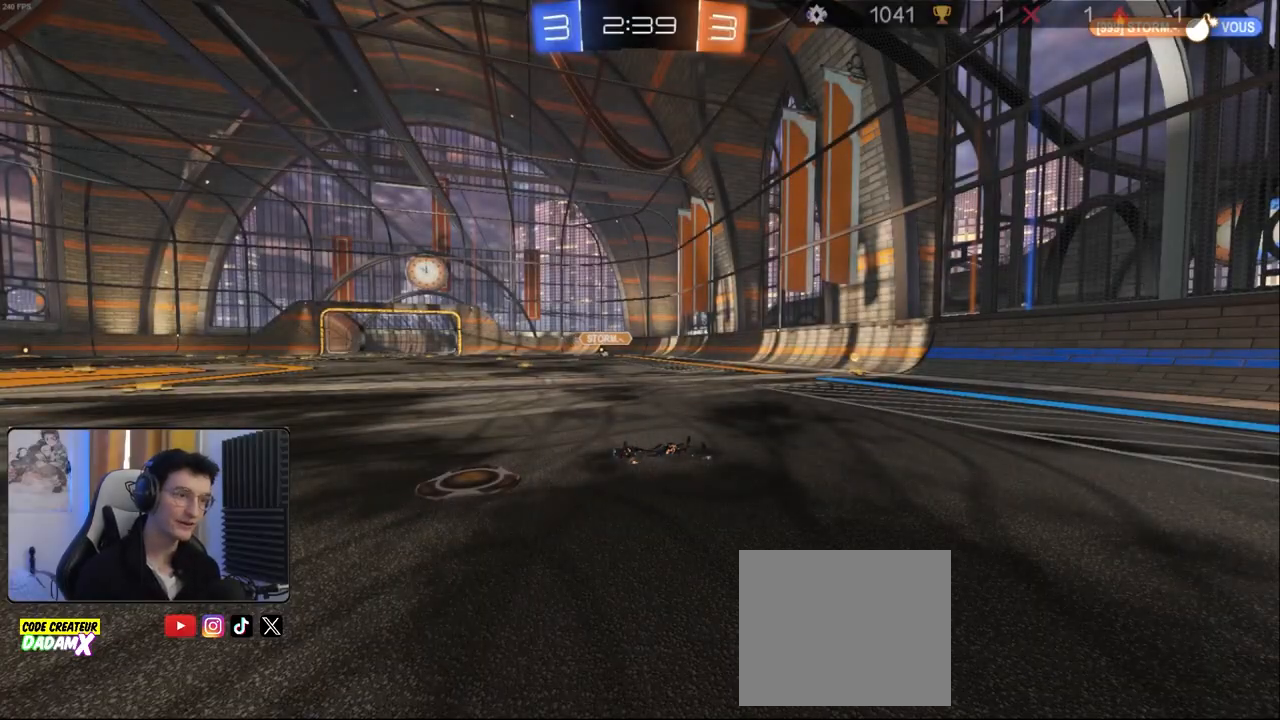
{"buttons": ["R2"], "left_stick": "center", "right_stick": "center", "events": [[233, "R2", "down"]]}
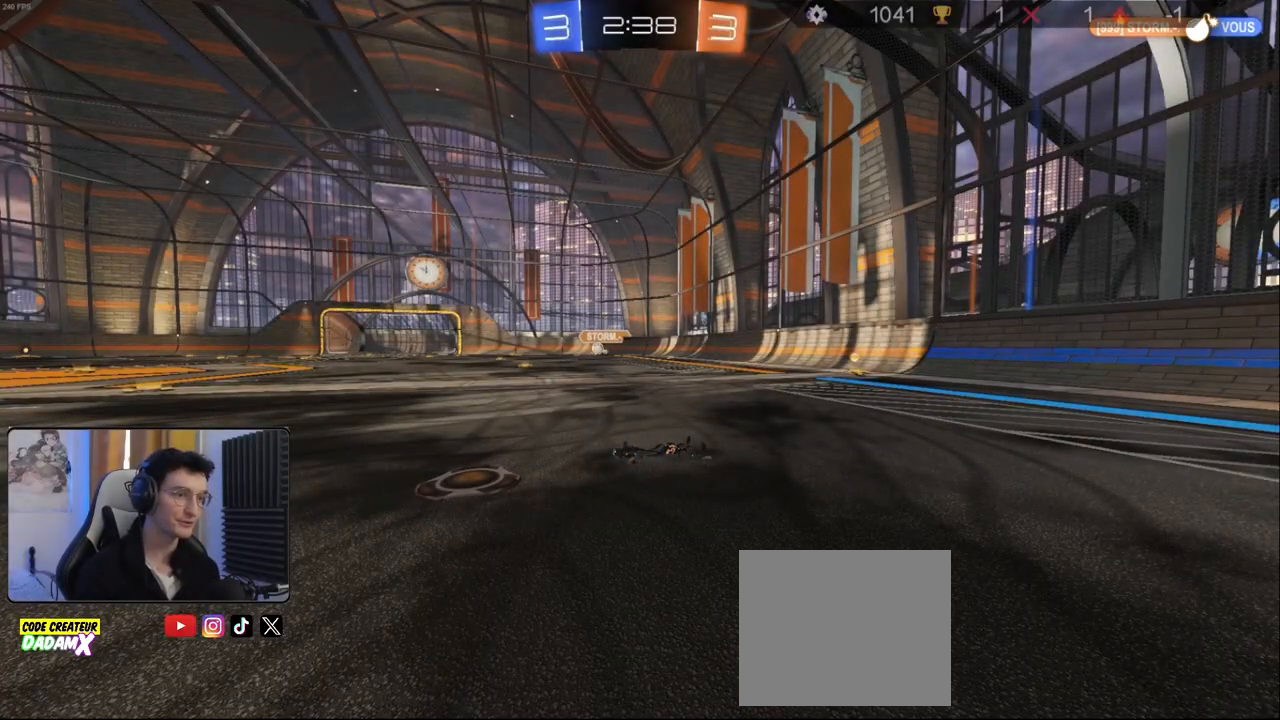
{"buttons": ["R2"], "left_stick": "left", "right_stick": "center", "events": [[100, "left_stick", "right"], [350, "left_stick", "center"], [433, "left_stick", "left"]]}
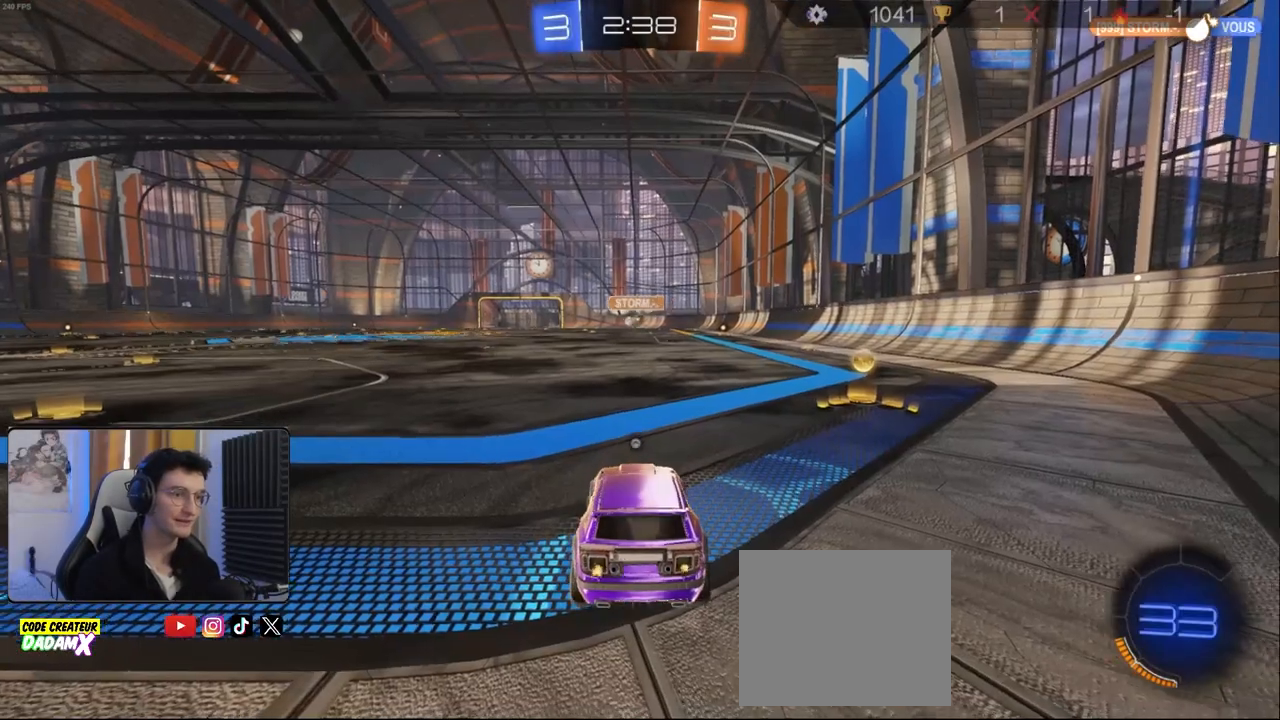
{"buttons": ["L1", "R2"], "left_stick": "down-right", "right_stick": "center", "events": [[200, "left_stick", "down-right"], [250, "TRIANGLE", "down"], [317, "TRIANGLE", "up"], [433, "L1", "down"]]}
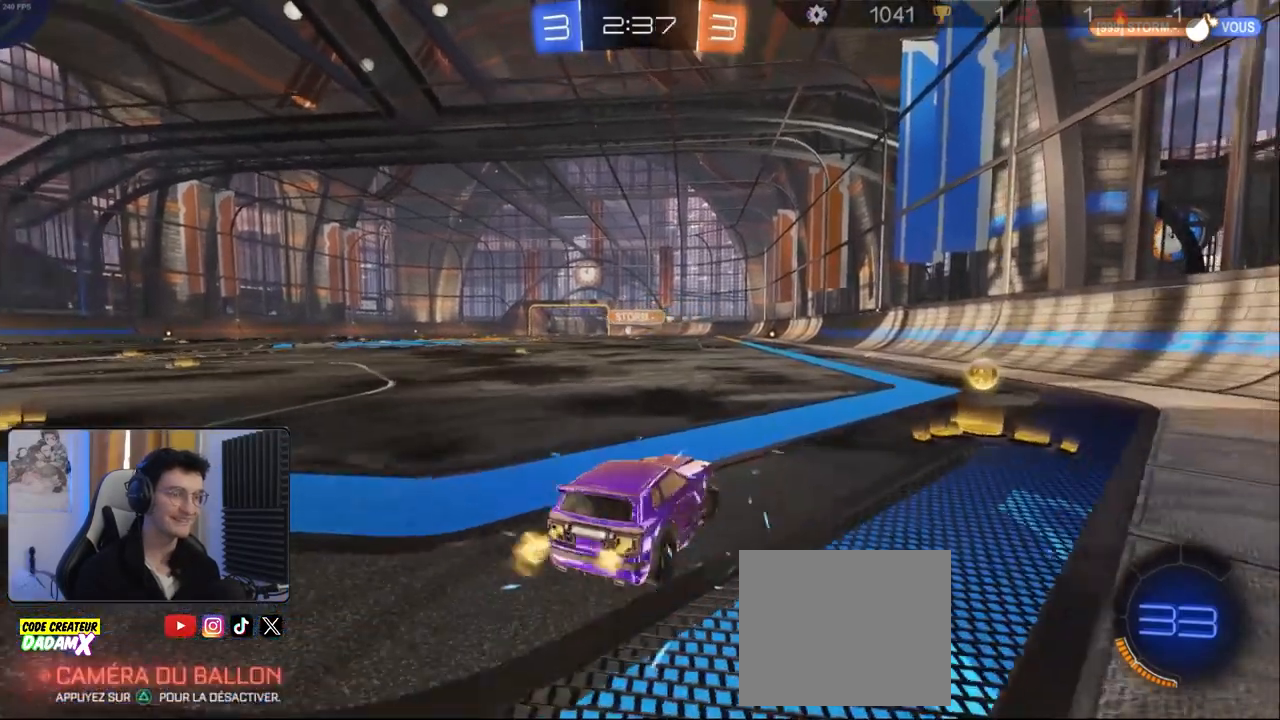
{"buttons": ["R2"], "left_stick": "left", "right_stick": "center", "events": [[33, "L1", "up"], [133, "R1", "down"], [283, "left_stick", "left"], [317, "L1", "down"], [333, "R1", "up"], [433, "L1", "up"]]}